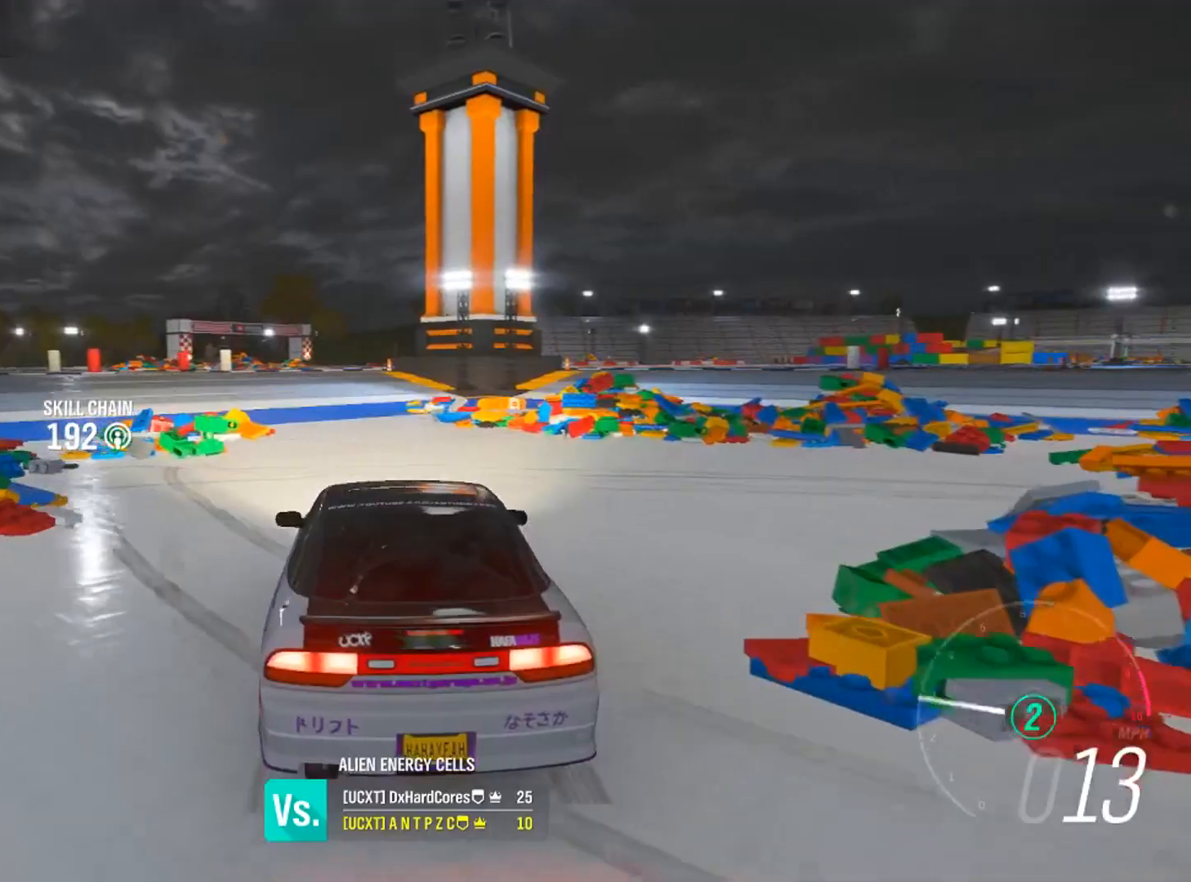
Gameplay with a controller (Xbox layout); each line is a JSON object with the inputs held at the frame after it. "events" lists button and stick changes between this image and that frame as [ms after this image, input, new state], when the widget could be followed in between.
{"buttons": ["R2"], "left_stick": "center", "right_stick": "center", "events": []}
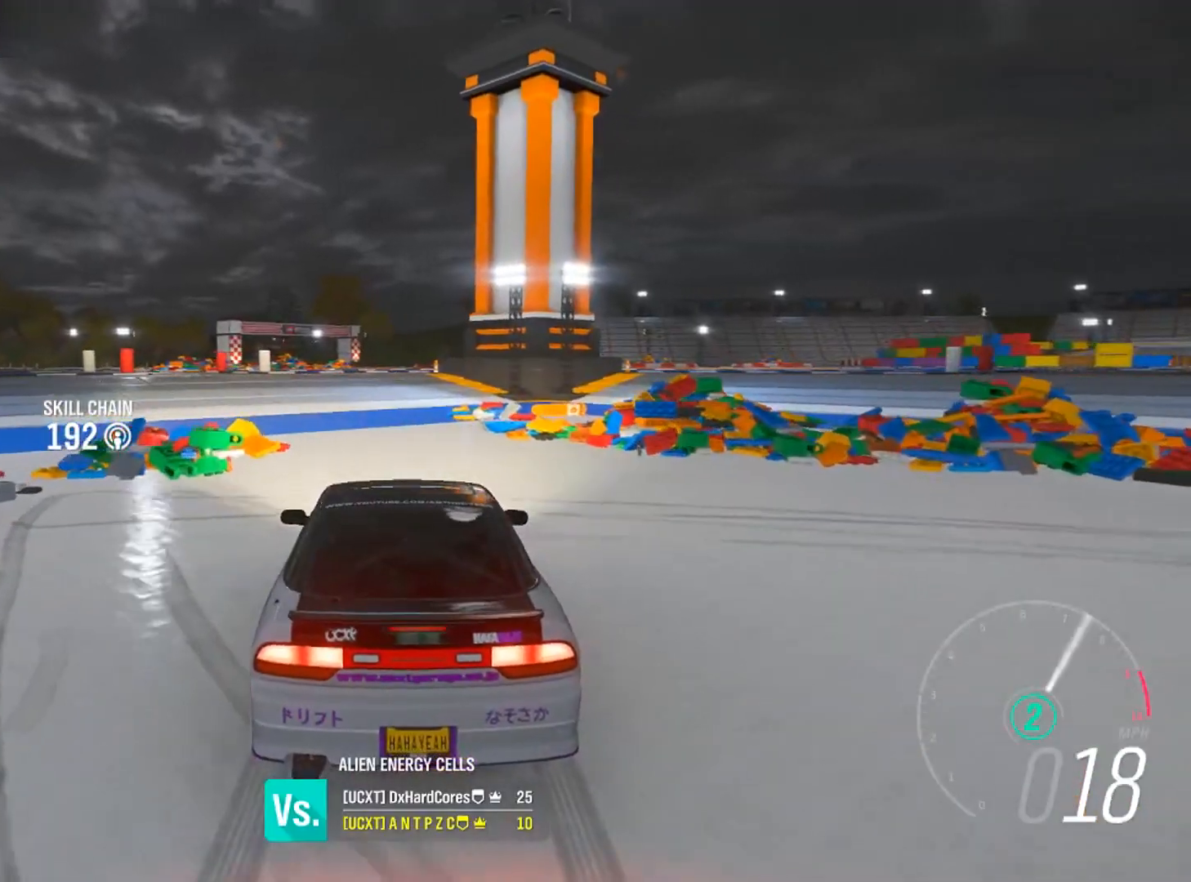
{"buttons": ["R2"], "left_stick": "left", "right_stick": "center", "events": [[300, "left_stick", "left"]]}
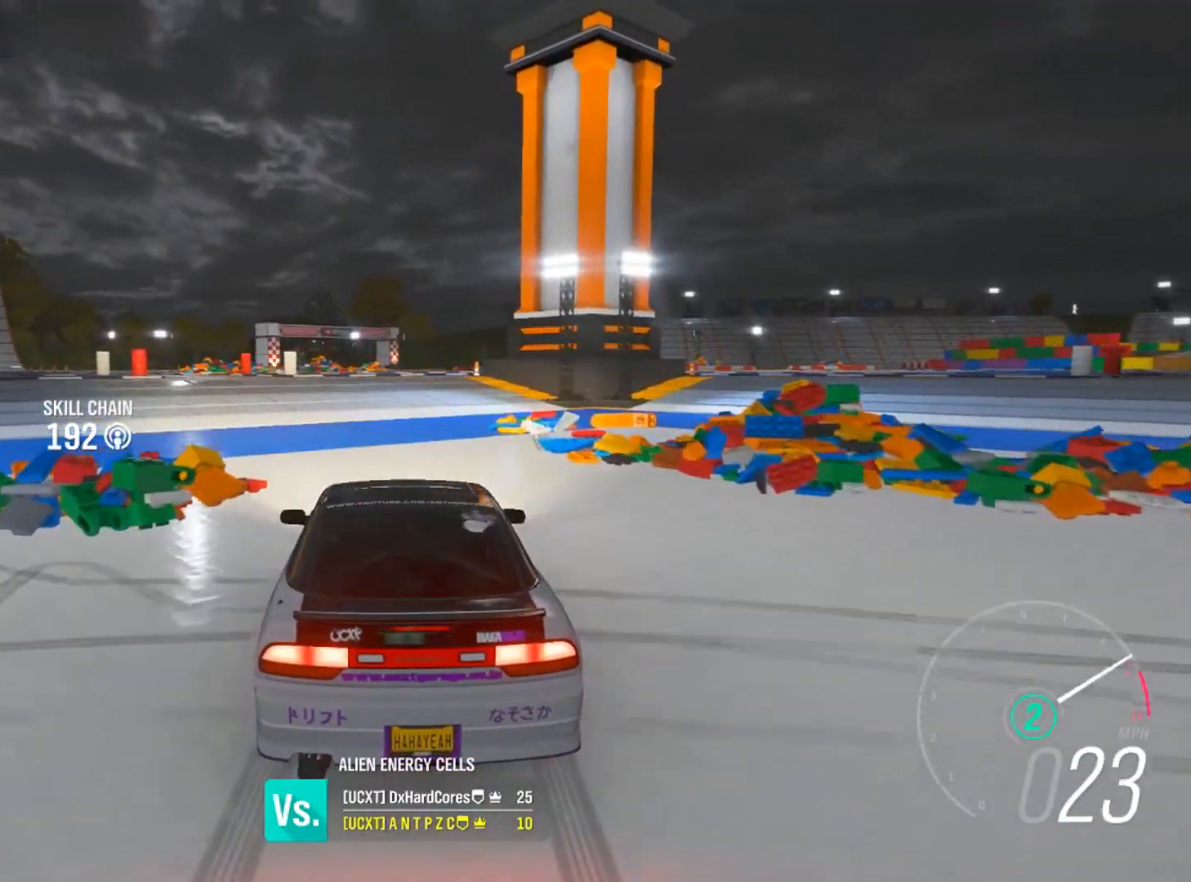
{"buttons": ["R2"], "left_stick": "down-right", "right_stick": "center", "events": [[167, "R2", "up"], [167, "left_stick", "down-right"], [233, "R2", "down"], [233, "left_stick", "center"], [400, "left_stick", "down-right"]]}
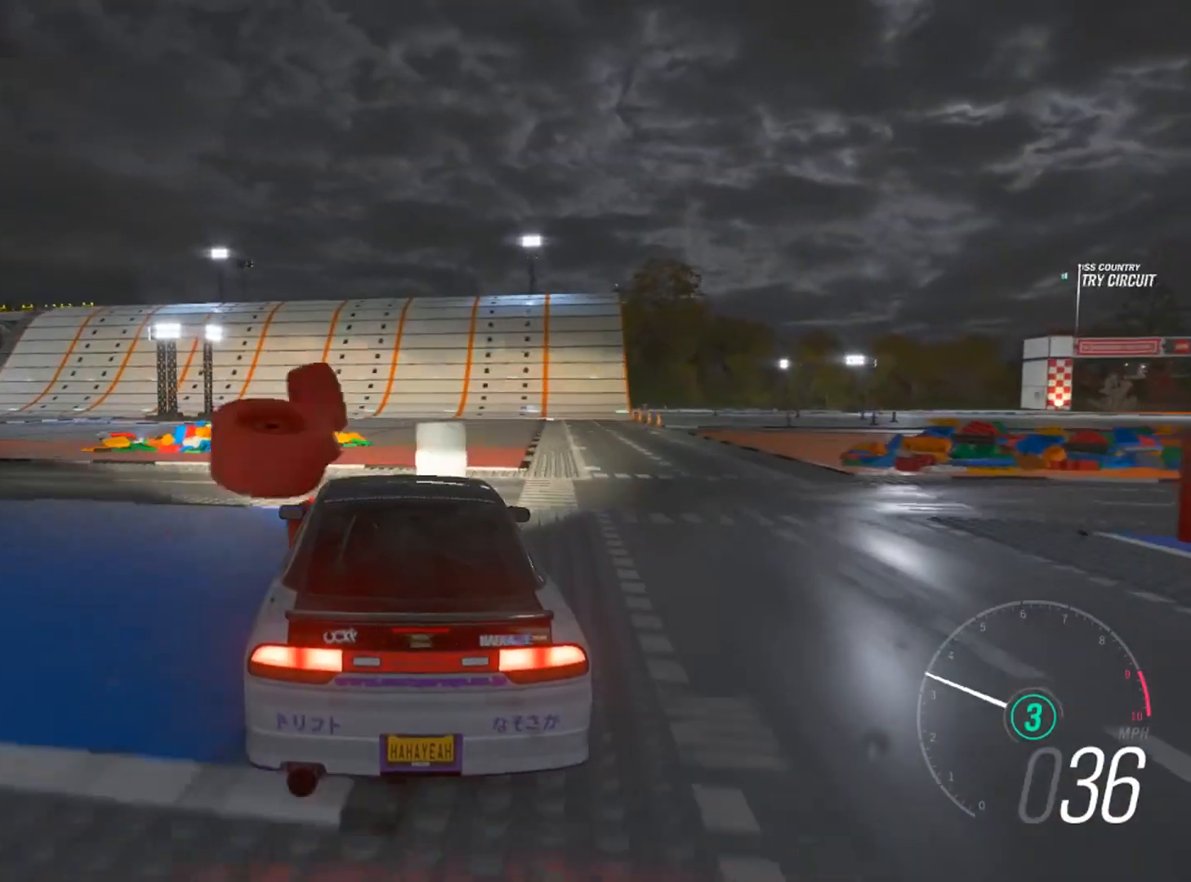
{"buttons": ["R2"], "left_stick": "down-right", "right_stick": "center", "events": []}
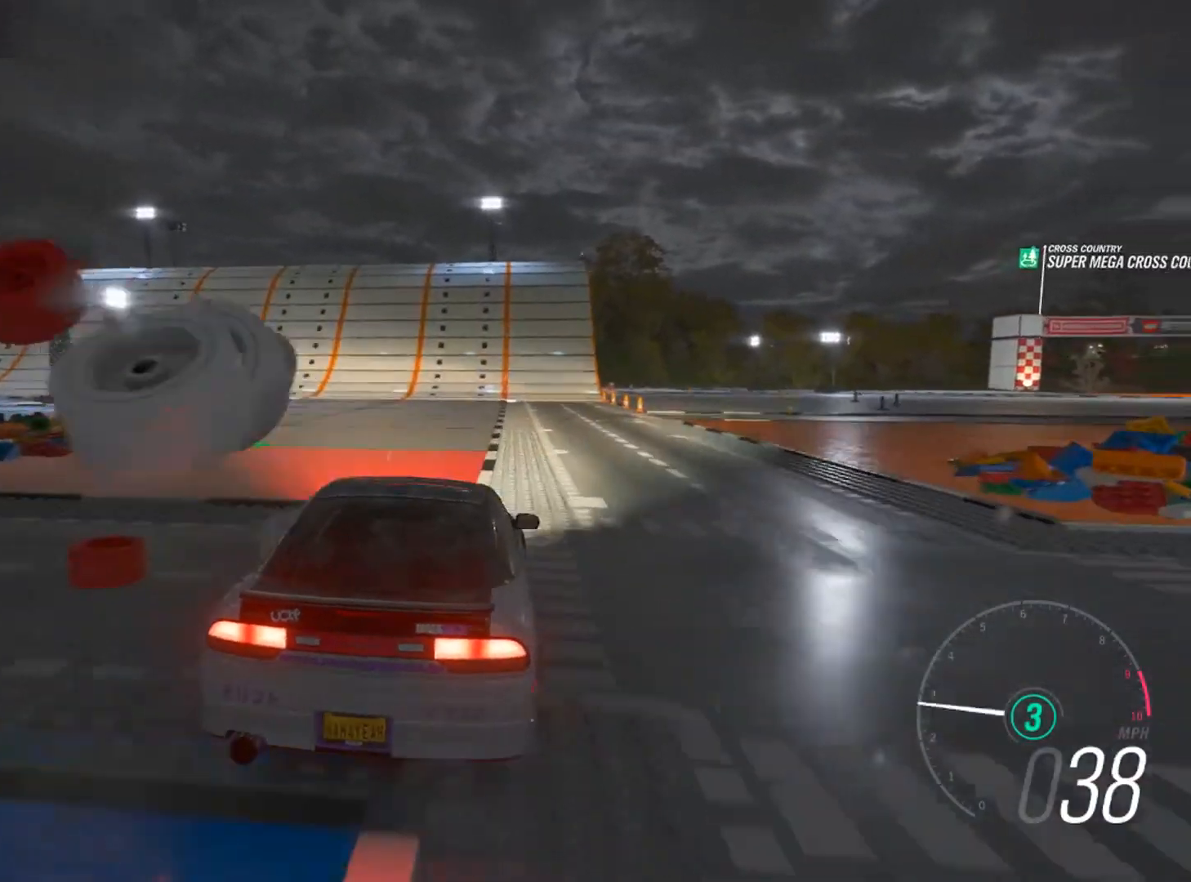
{"buttons": [], "left_stick": "center", "right_stick": "center", "events": [[66, "R2", "up"], [100, "left_stick", "center"]]}
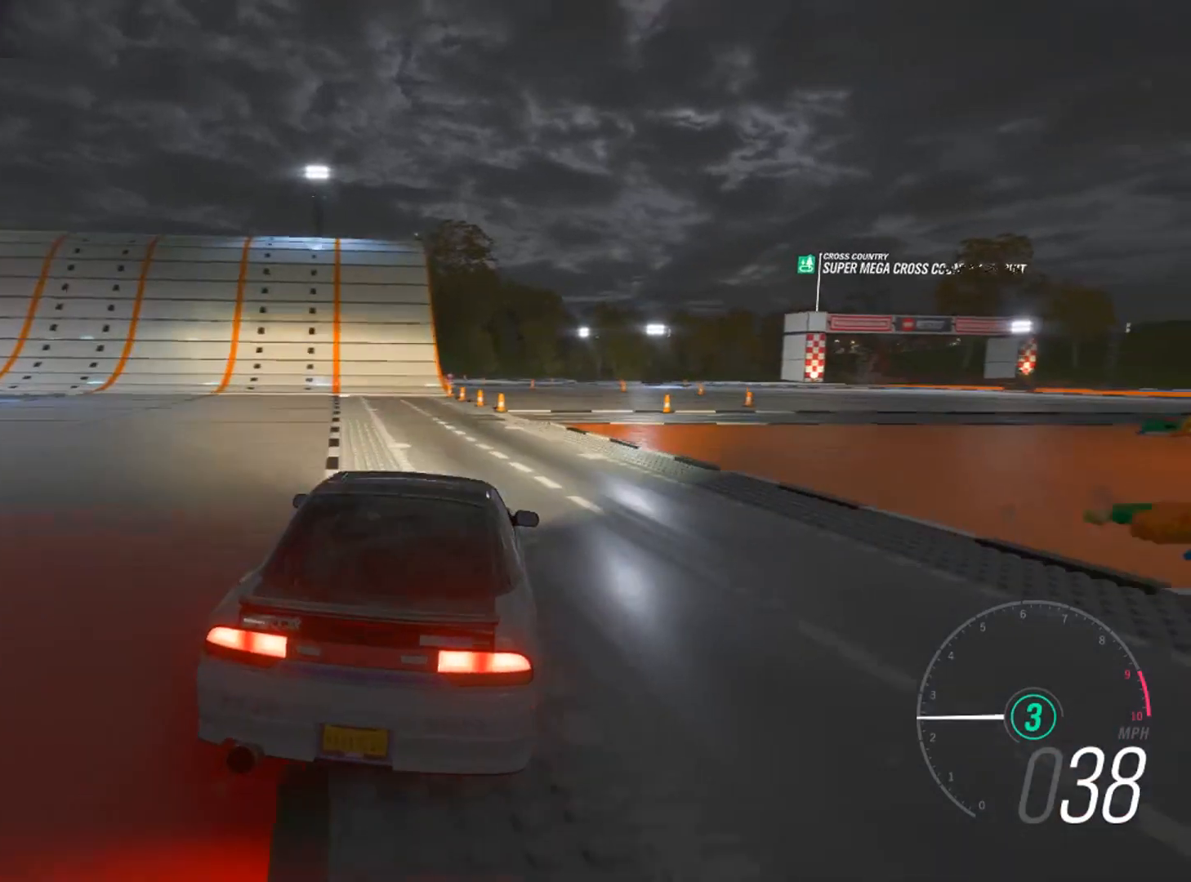
{"buttons": [], "left_stick": "down-right", "right_stick": "center", "events": [[300, "left_stick", "down-right"]]}
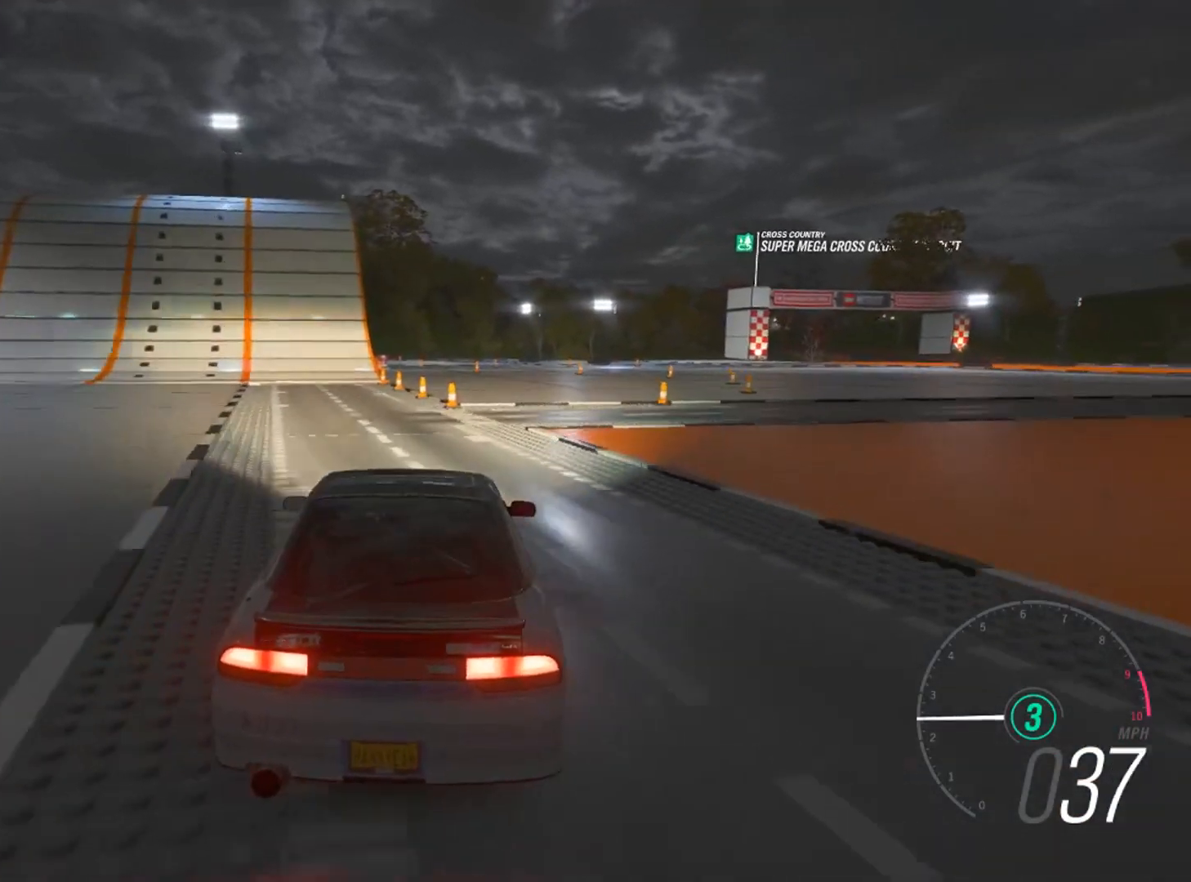
{"buttons": [], "left_stick": "down-right", "right_stick": "center", "events": []}
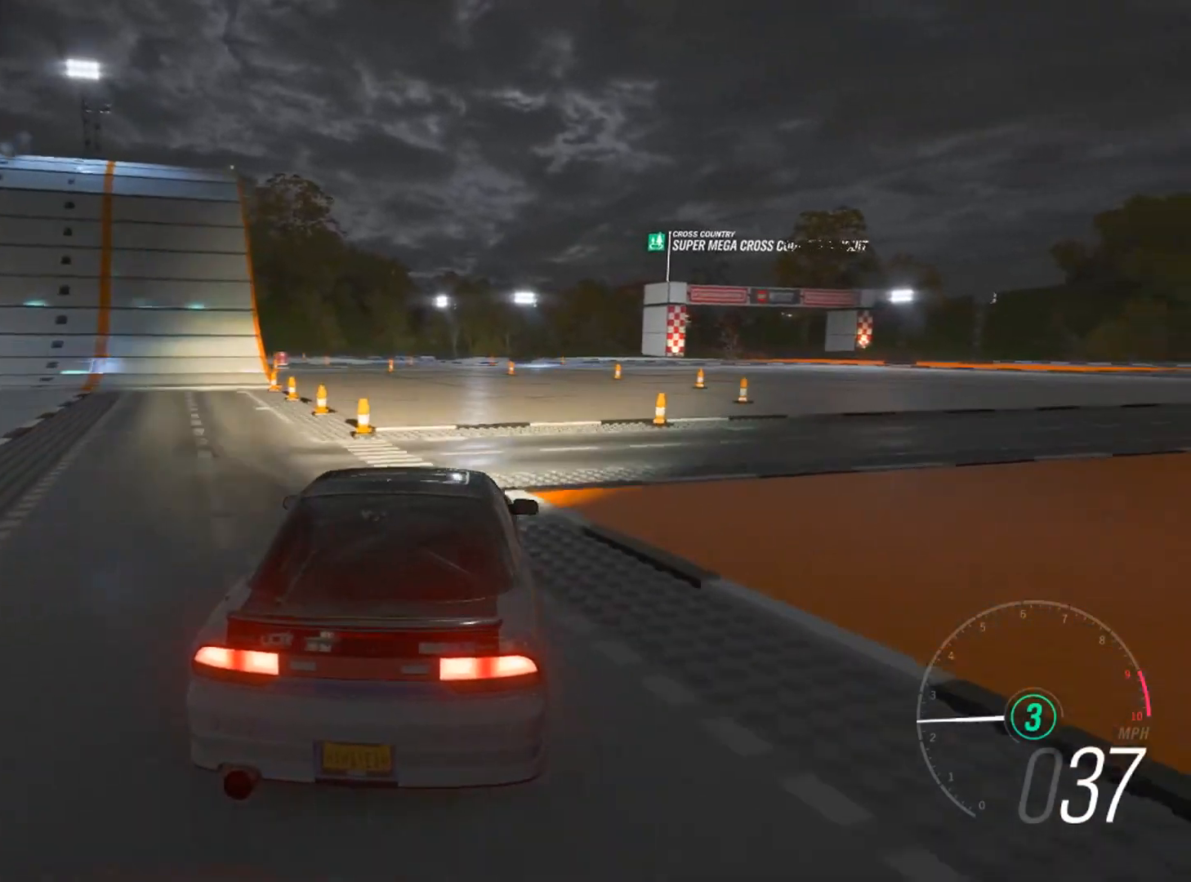
{"buttons": [], "left_stick": "center", "right_stick": "up", "events": [[134, "left_stick", "center"], [234, "right_stick", "up"]]}
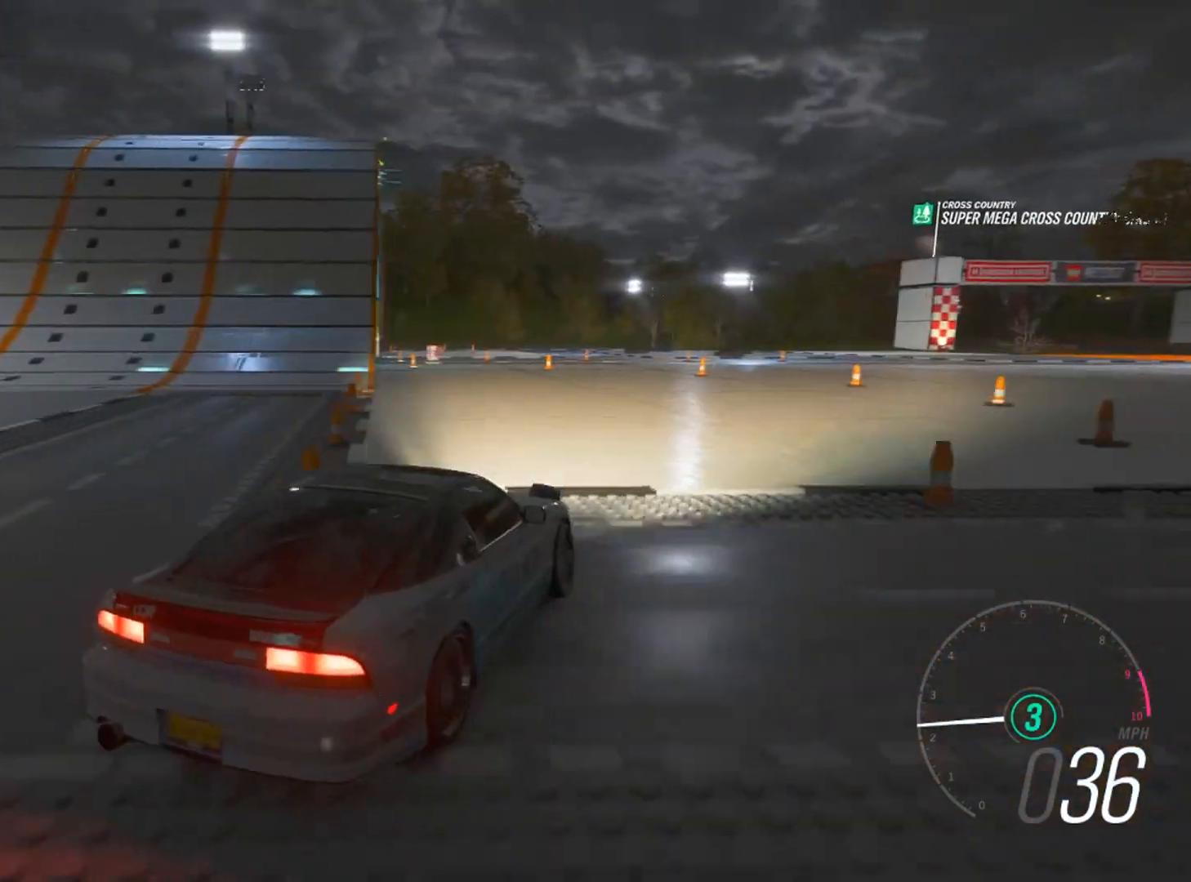
{"buttons": [], "left_stick": "center", "right_stick": "up", "events": []}
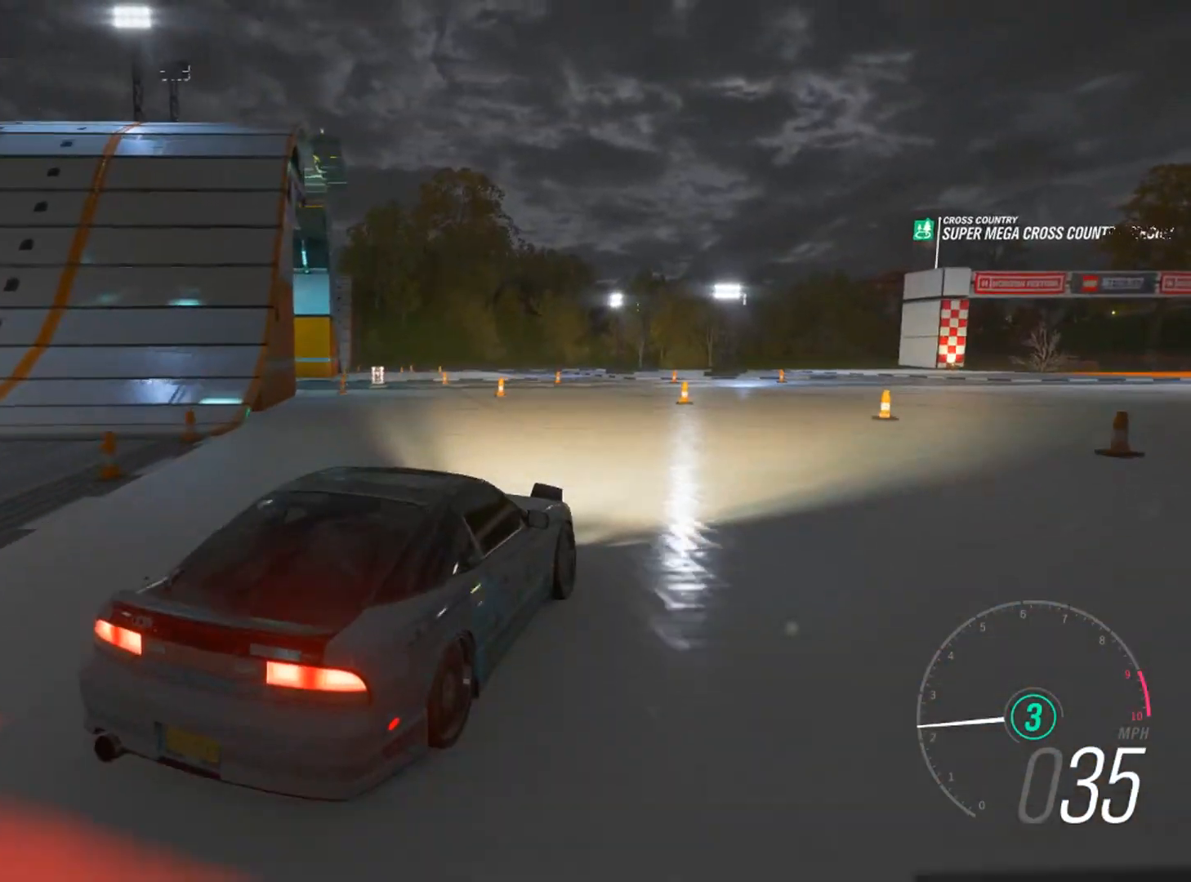
{"buttons": ["L2"], "left_stick": "center", "right_stick": "up-left", "events": [[267, "L2", "down"], [267, "right_stick", "up-left"]]}
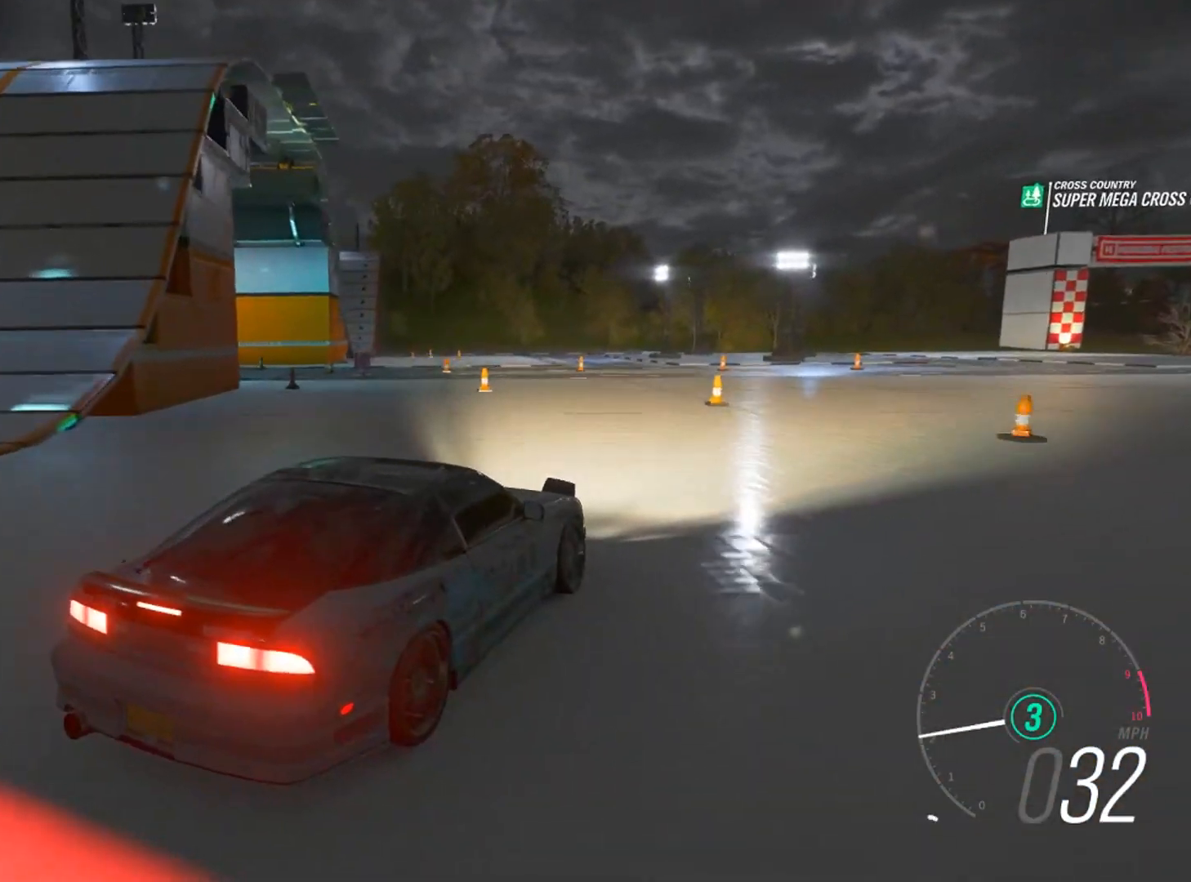
{"buttons": ["L2"], "left_stick": "left", "right_stick": "up-left", "events": [[167, "left_stick", "left"]]}
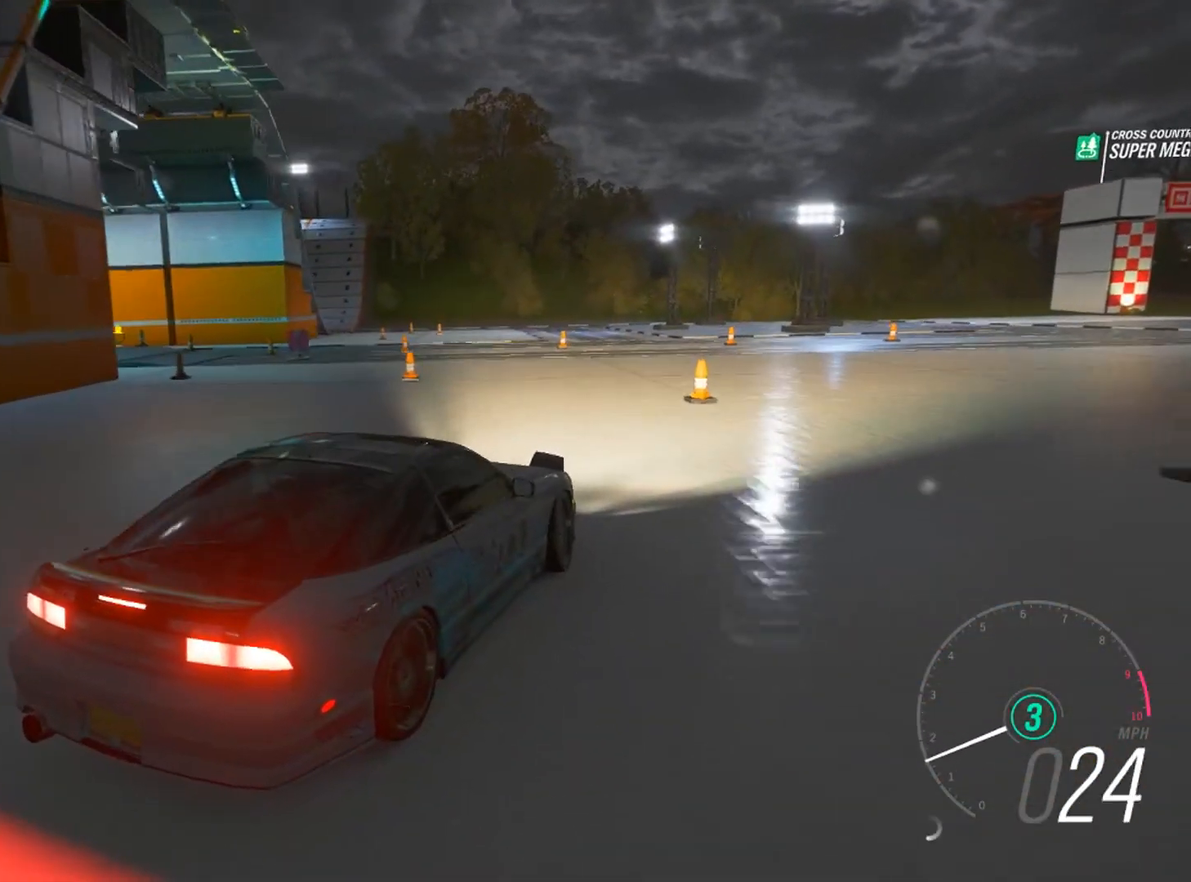
{"buttons": ["R2"], "left_stick": "right", "right_stick": "up-left", "events": [[67, "L2", "up"], [67, "left_stick", "center"], [300, "left_stick", "right"], [334, "R2", "down"]]}
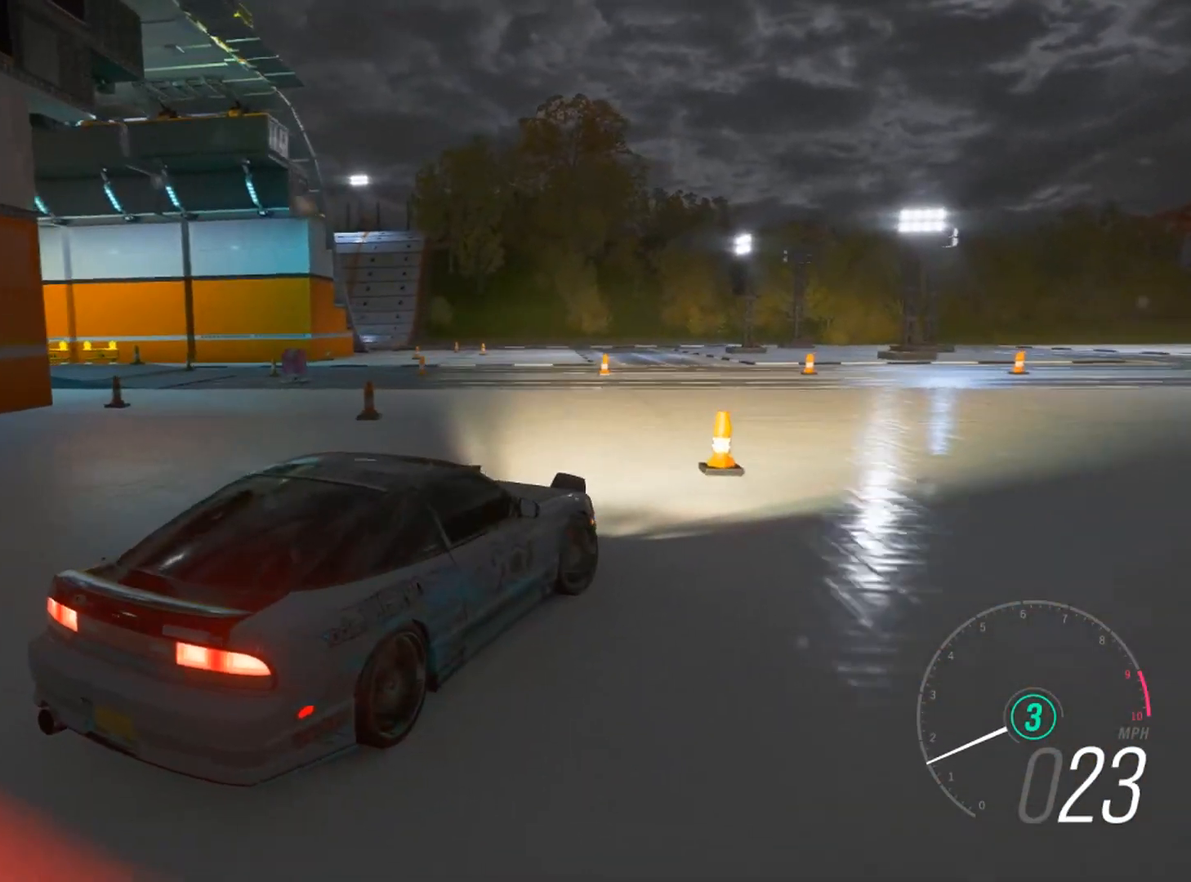
{"buttons": ["R2"], "left_stick": "right", "right_stick": "center", "events": [[433, "right_stick", "center"]]}
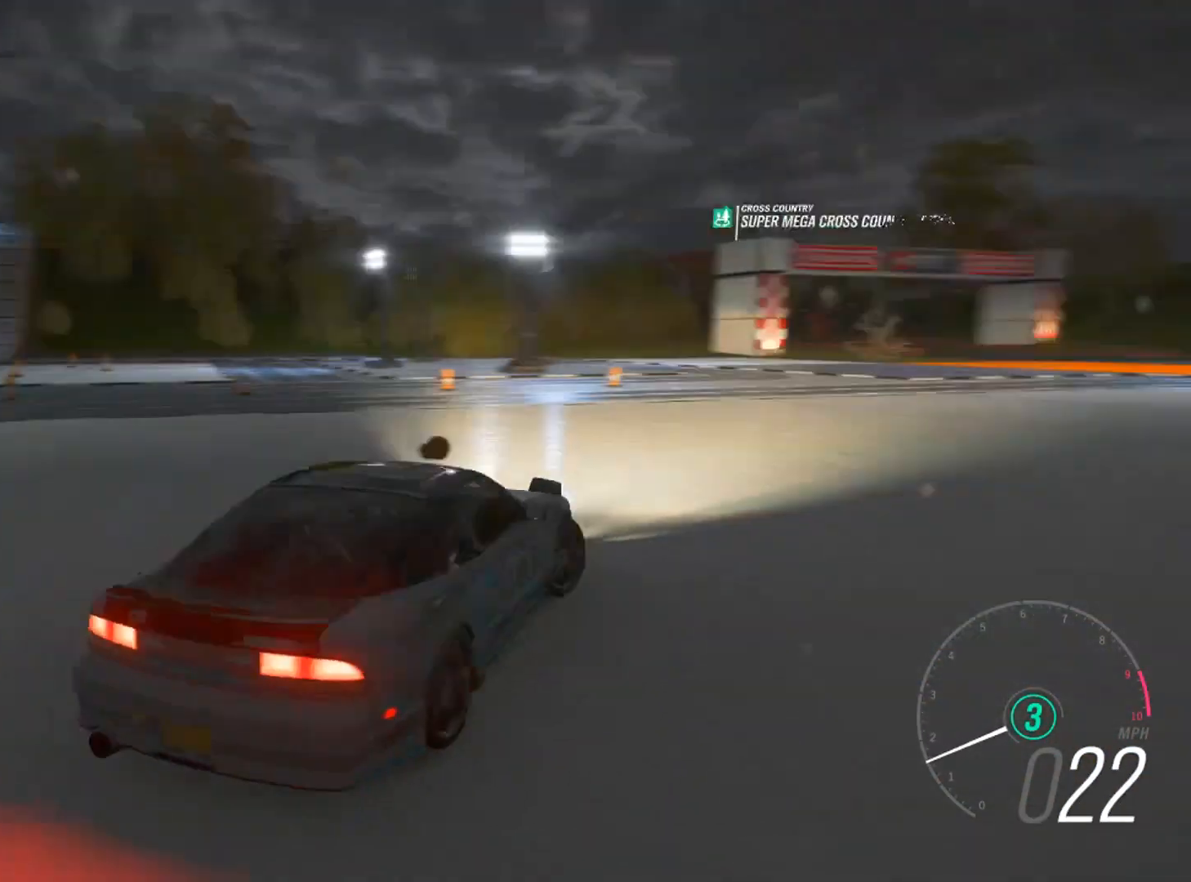
{"buttons": ["R2"], "left_stick": "right", "right_stick": "center", "events": []}
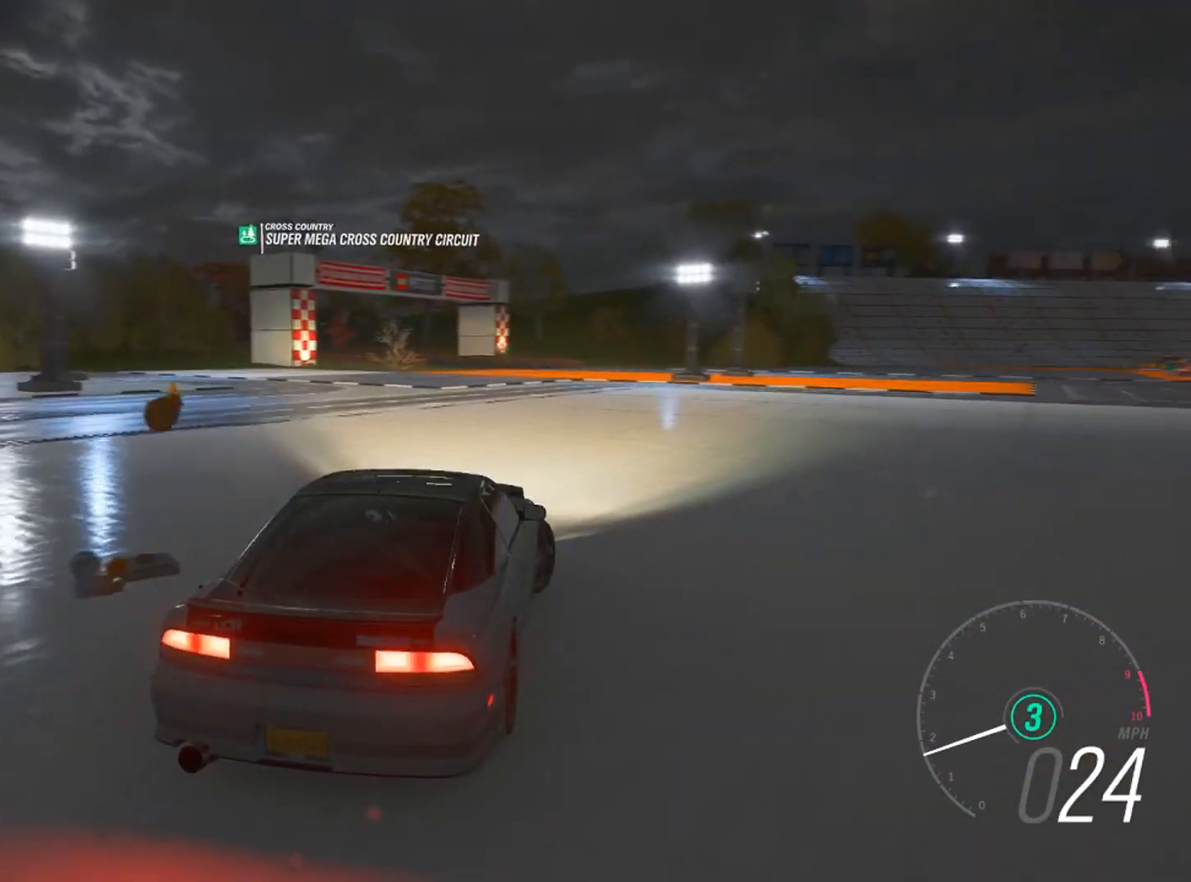
{"buttons": ["R2"], "left_stick": "right", "right_stick": "center", "events": []}
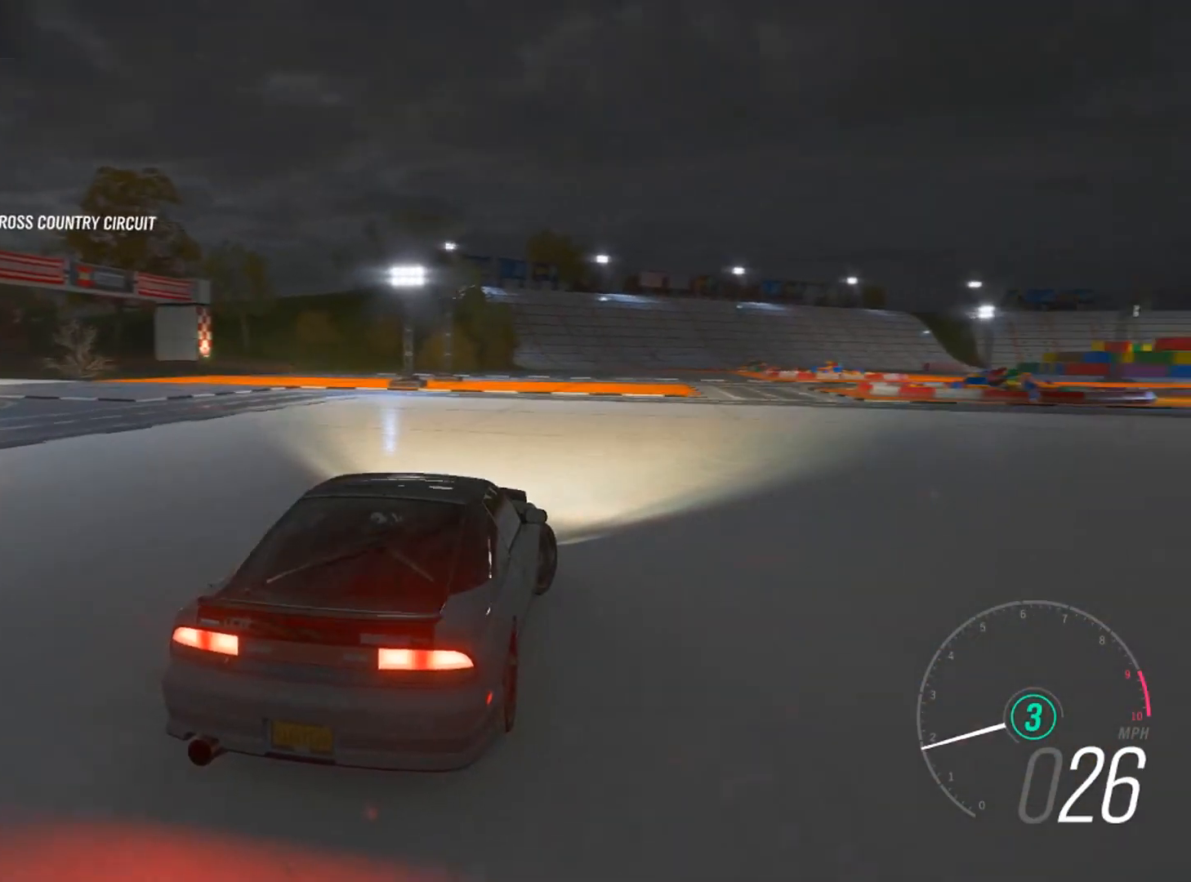
{"buttons": [], "left_stick": "center", "right_stick": "center", "events": [[34, "right_stick", "right"], [467, "R2", "up"], [467, "left_stick", "center"], [467, "right_stick", "center"]]}
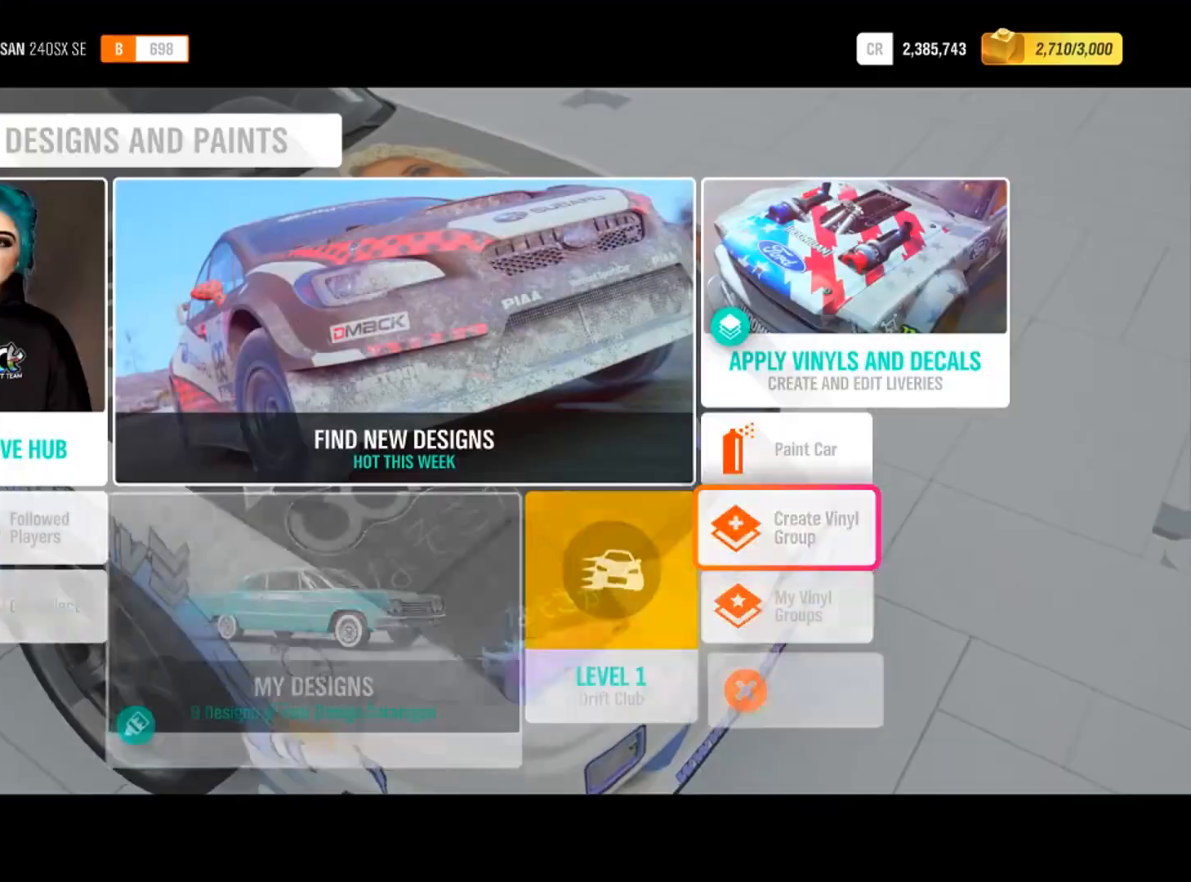
{"buttons": [], "left_stick": "center", "right_stick": "center", "events": []}
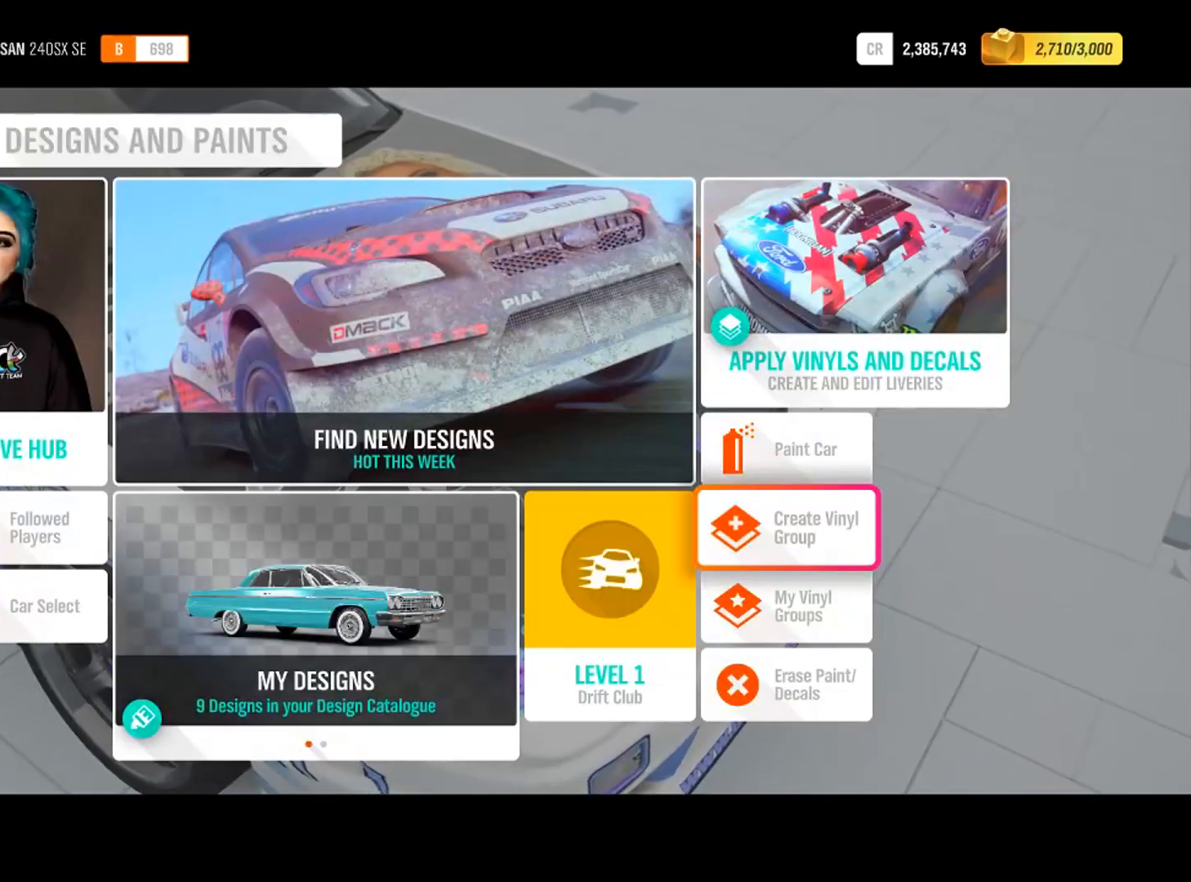
{"buttons": ["A"], "left_stick": "center", "right_stick": "center", "events": [[67, "DPAD_UP", "down"], [167, "DPAD_UP", "up"], [234, "DPAD_UP", "down"], [367, "DPAD_UP", "up"], [467, "A", "down"]]}
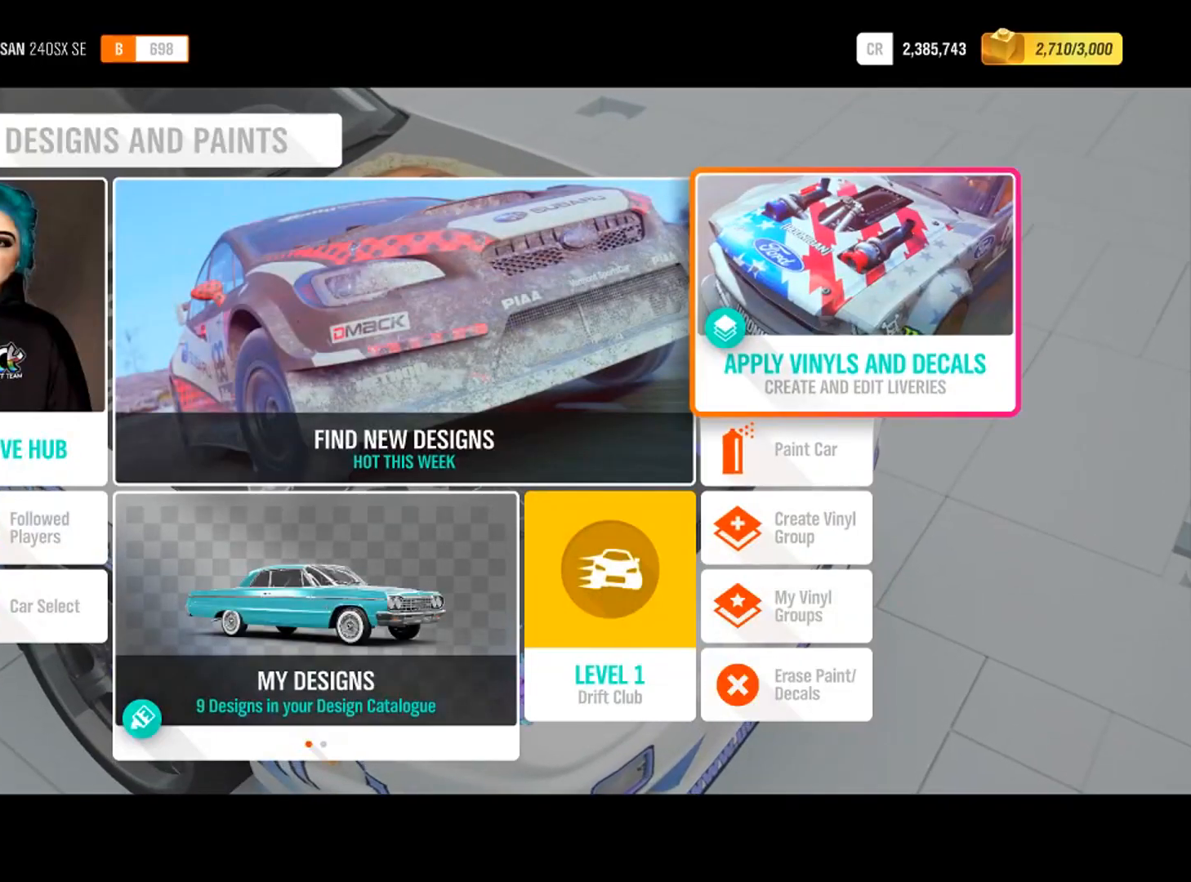
{"buttons": [], "left_stick": "center", "right_stick": "center", "events": [[66, "A", "up"]]}
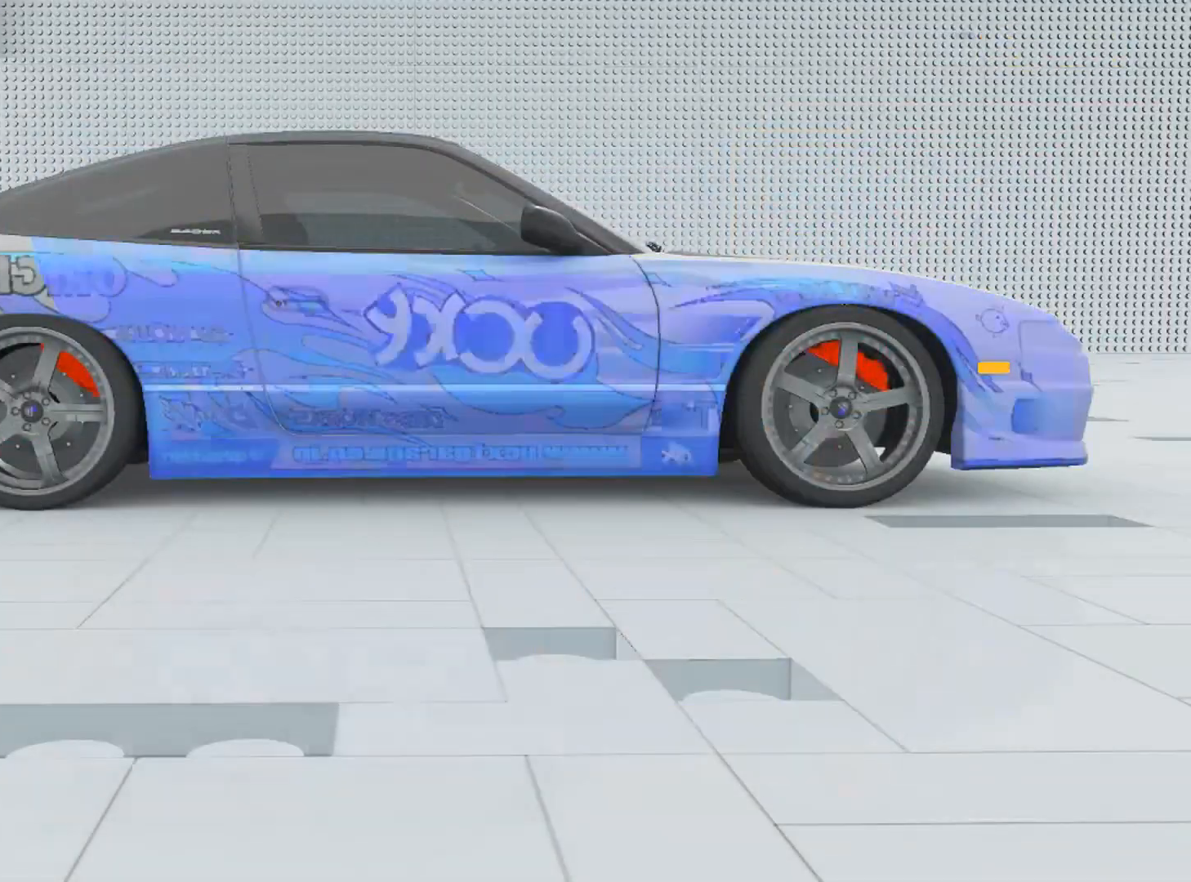
{"buttons": [], "left_stick": "center", "right_stick": "center", "events": []}
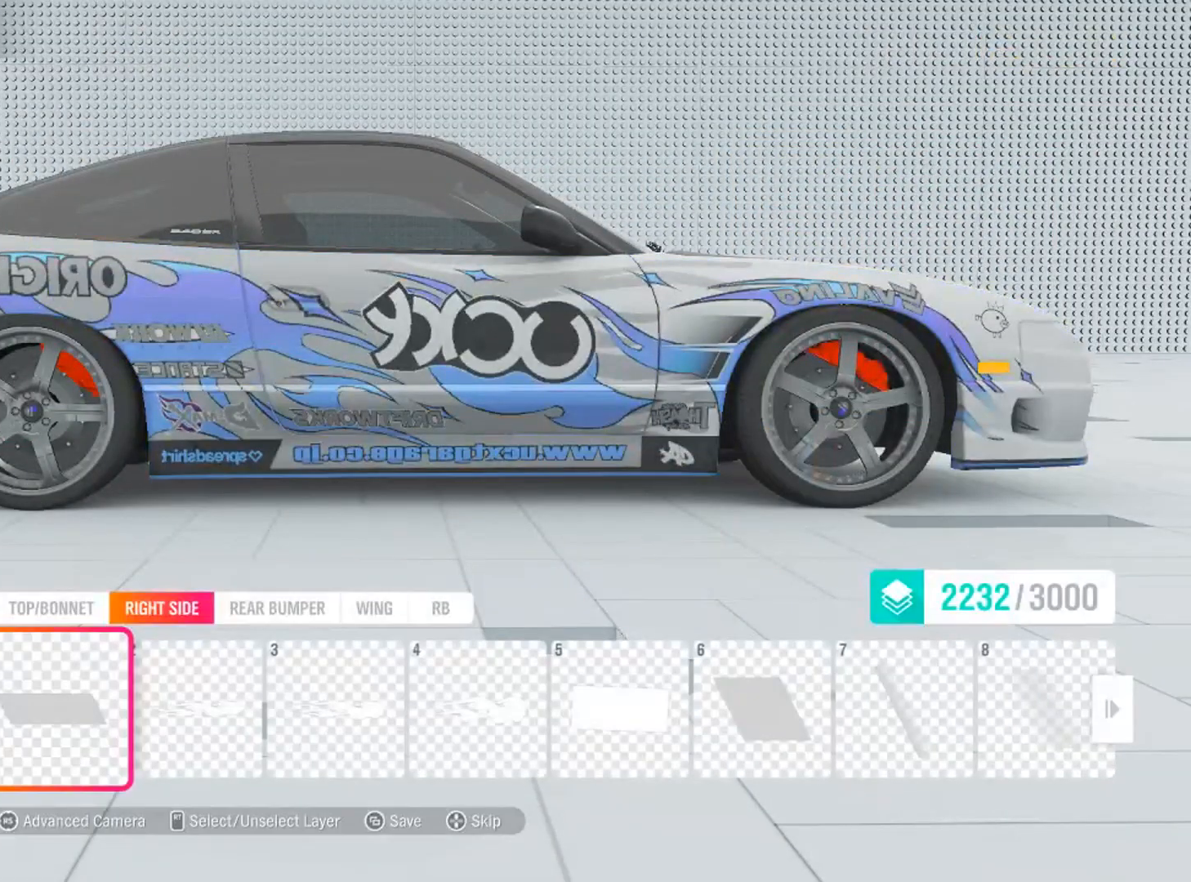
{"buttons": [], "left_stick": "center", "right_stick": "center", "events": [[33, "L1", "down"], [166, "L1", "up"]]}
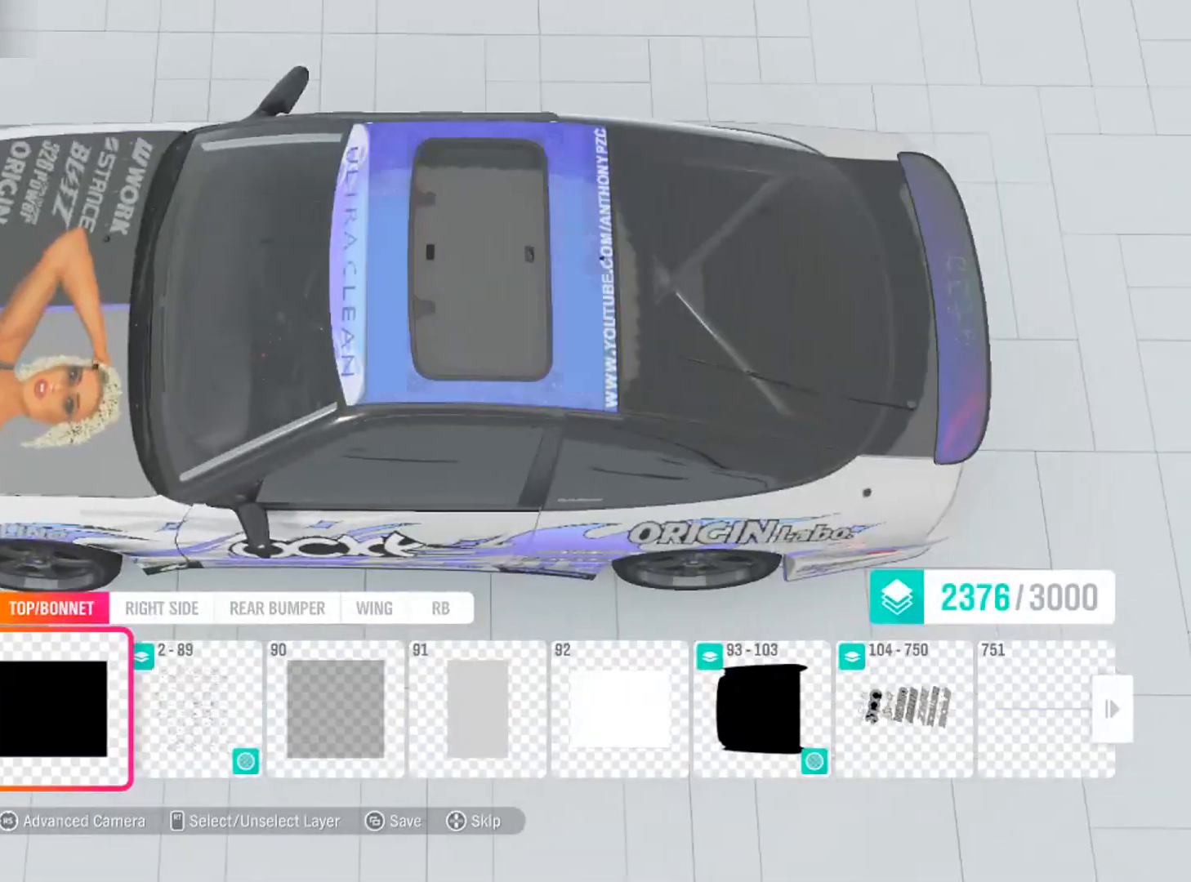
{"buttons": ["DPAD_UP"], "left_stick": "center", "right_stick": "center", "events": [[34, "L1", "down"], [134, "L1", "up"], [467, "DPAD_UP", "down"]]}
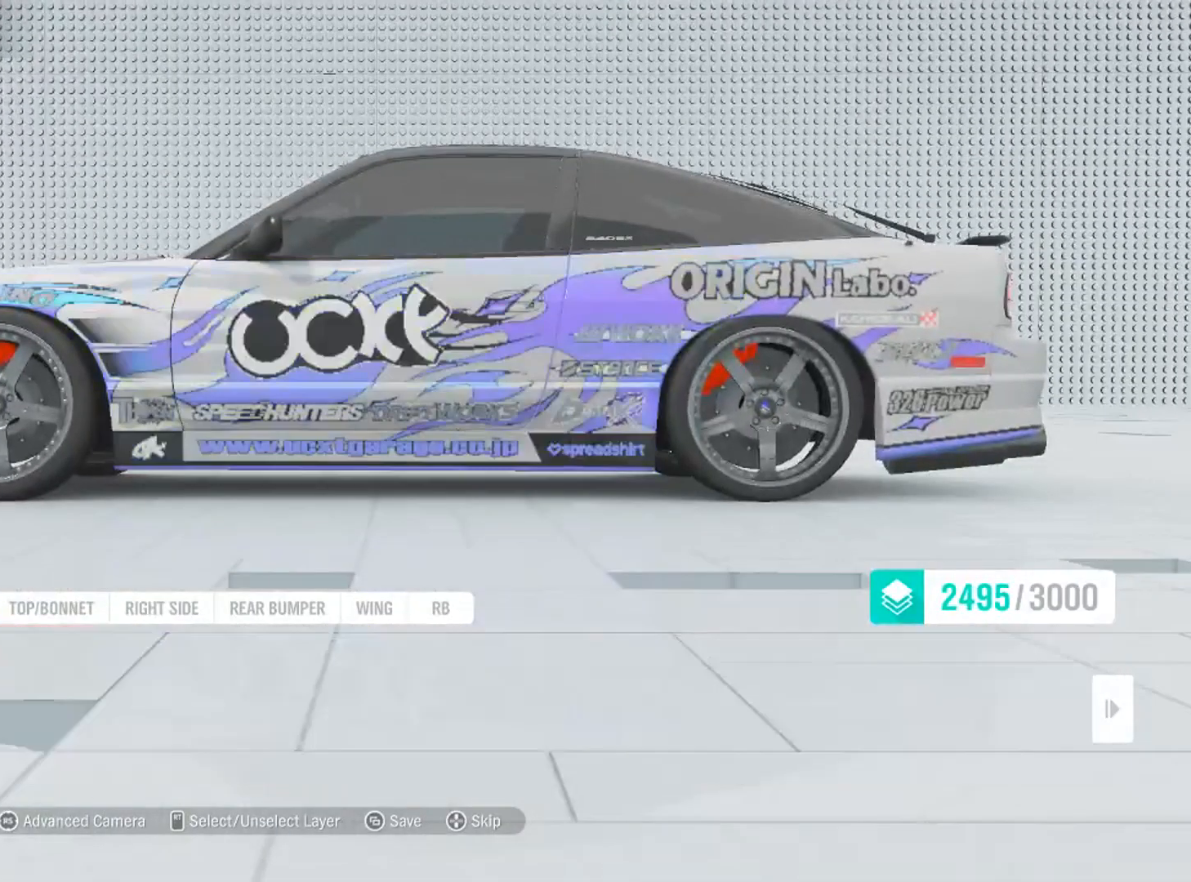
{"buttons": [], "left_stick": "center", "right_stick": "center", "events": [[33, "DPAD_UP", "up"], [433, "A", "down"], [500, "A", "up"]]}
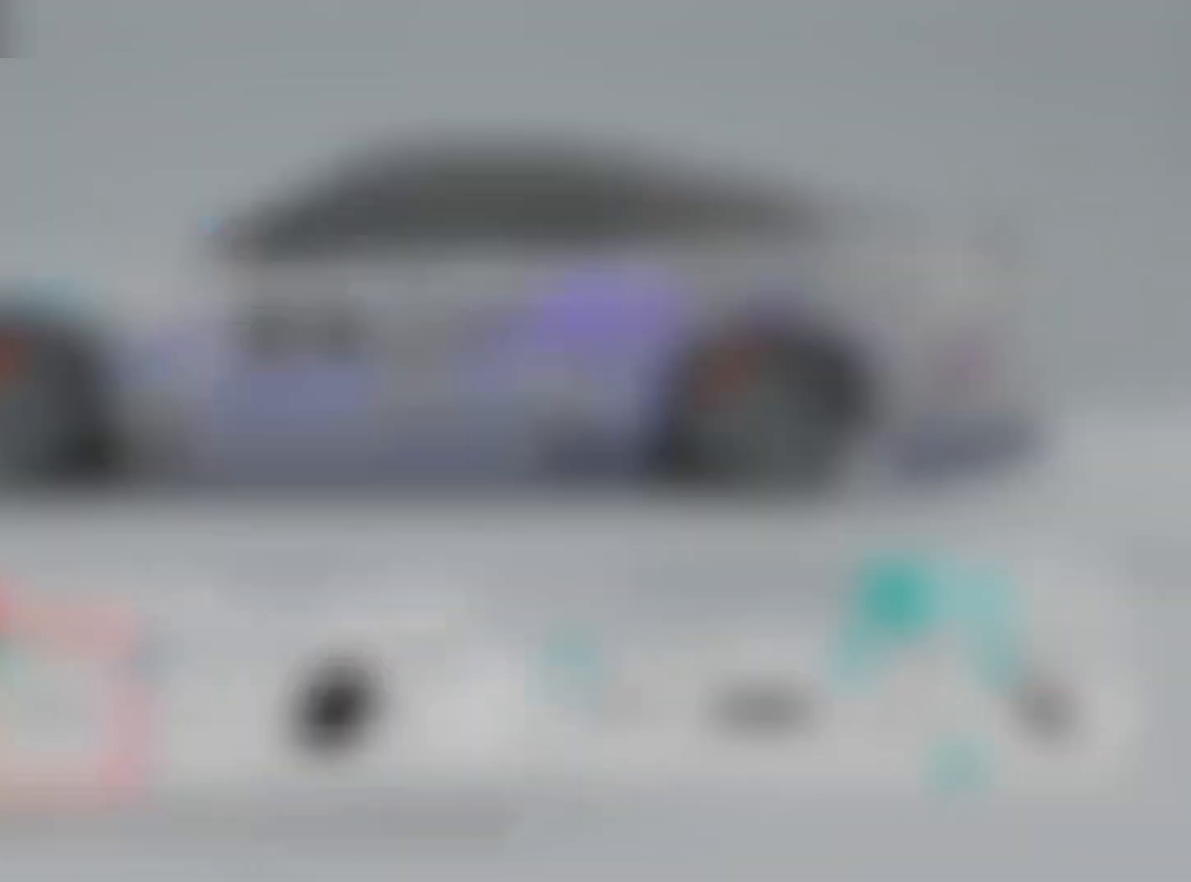
{"buttons": ["DPAD_UP"], "left_stick": "center", "right_stick": "center", "events": [[267, "B", "down"], [367, "B", "up"], [501, "DPAD_UP", "down"]]}
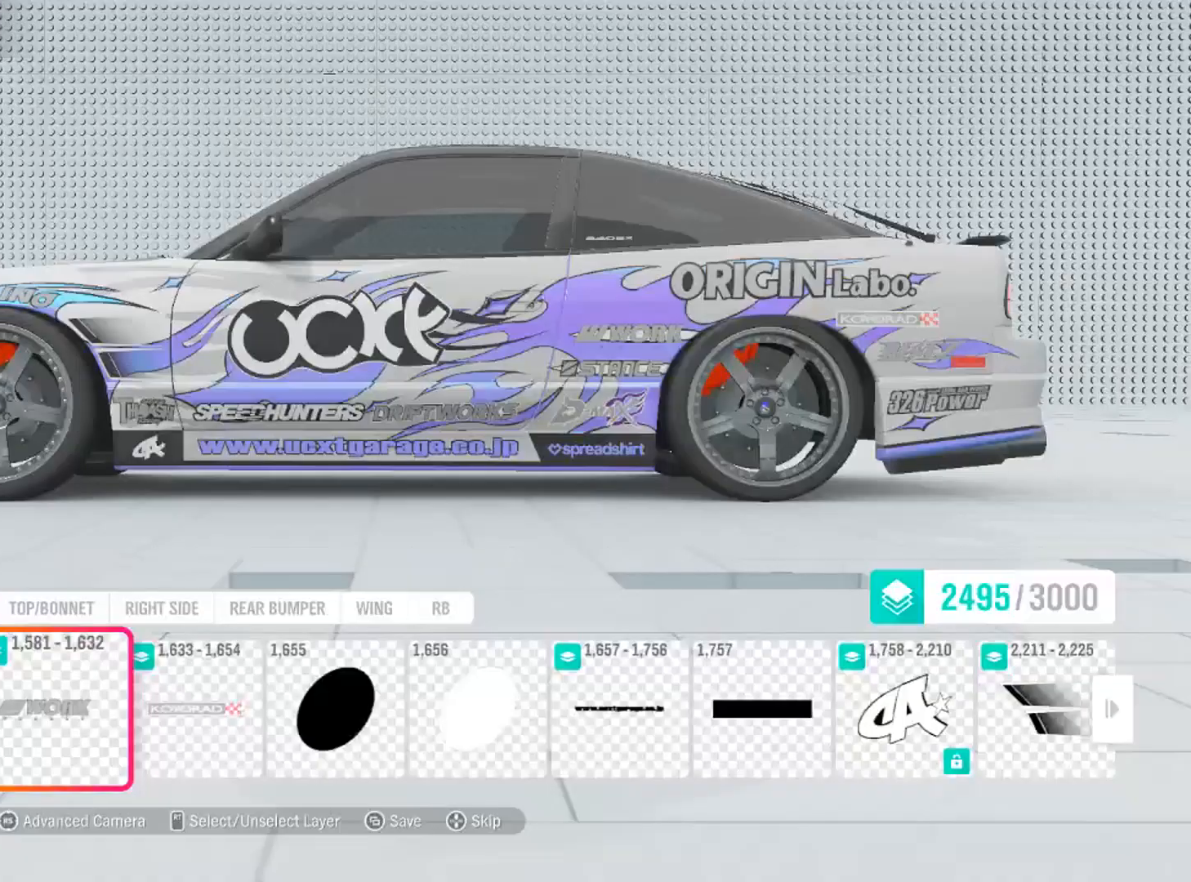
{"buttons": [], "left_stick": "center", "right_stick": "center", "events": [[133, "DPAD_UP", "up"], [333, "A", "down"], [433, "A", "up"]]}
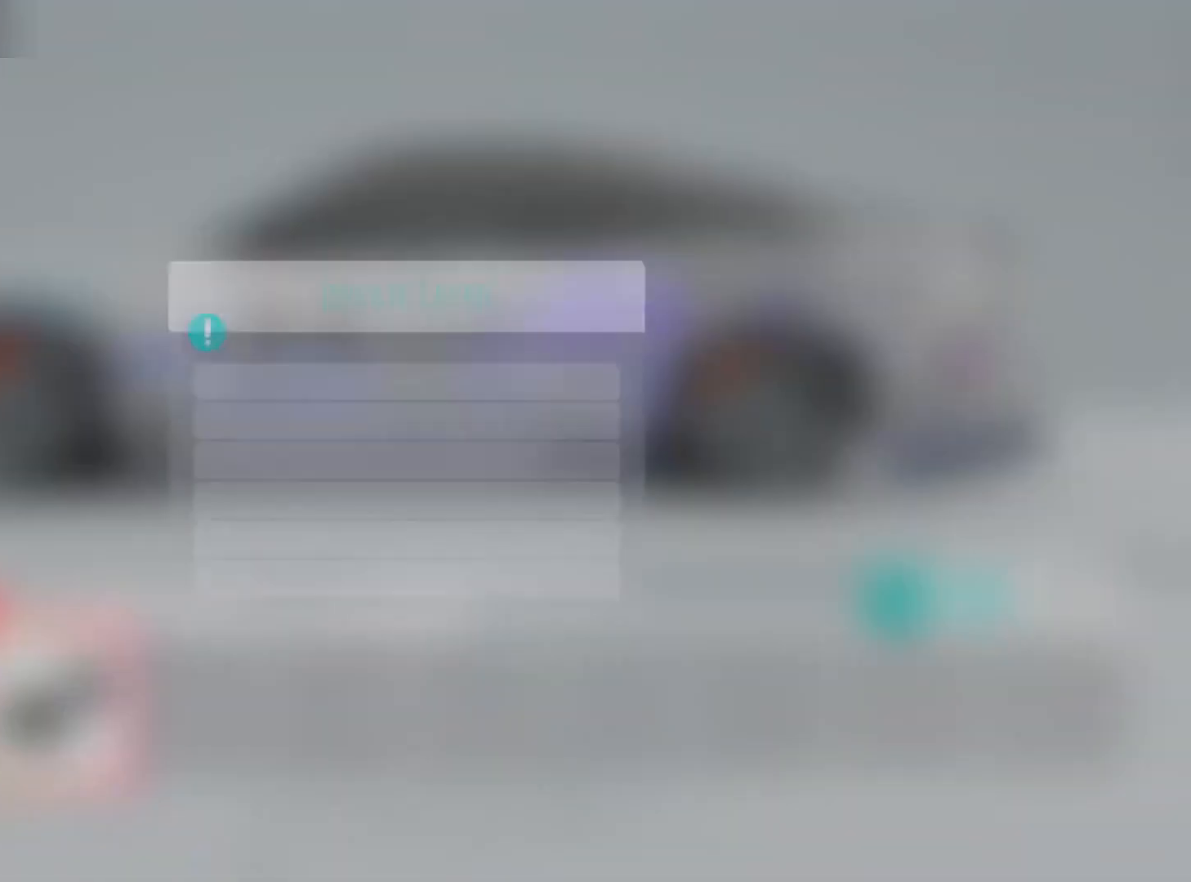
{"buttons": ["DPAD_DOWN"], "left_stick": "center", "right_stick": "center", "events": [[267, "DPAD_DOWN", "down"], [300, "DPAD_DOWN", "up"], [434, "DPAD_DOWN", "down"]]}